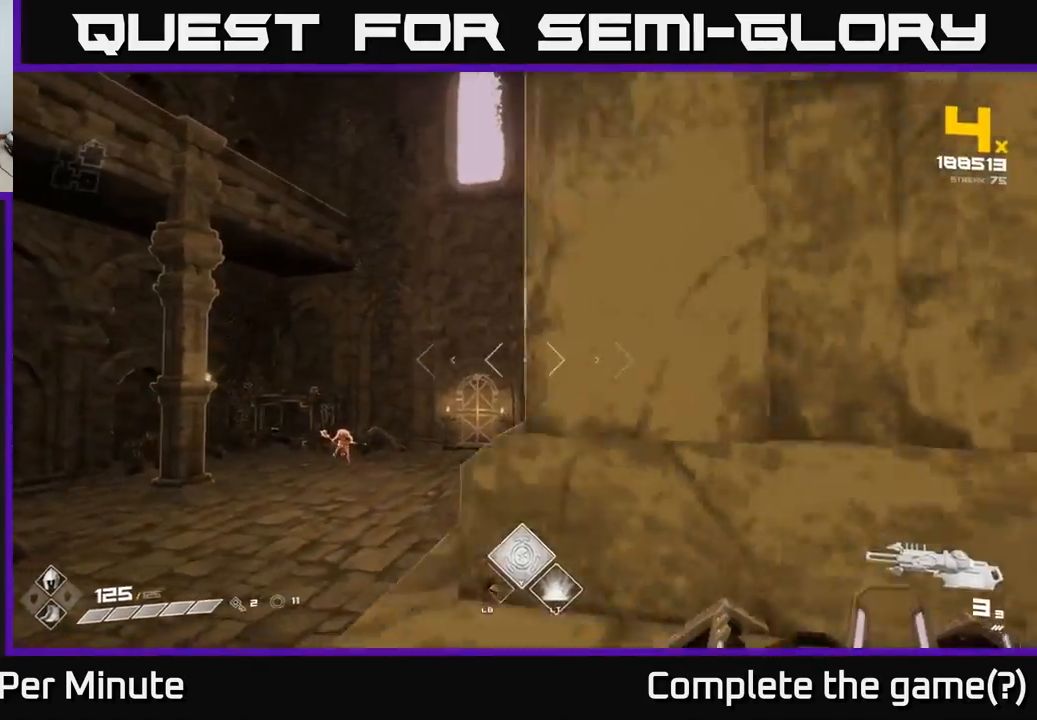
Gameplay with a controller (Xbox layout); each line is a JSON object with the inputs held at the frame after it. "events" lists button and stick changes between this image and that frame as [ms after this image, input, new state], when the widget could be followed in between.
{"buttons": [], "left_stick": "right", "right_stick": "center", "events": [[83, "right_stick", "left"], [250, "right_stick", "center"], [333, "left_stick", "up-right"], [433, "left_stick", "right"]]}
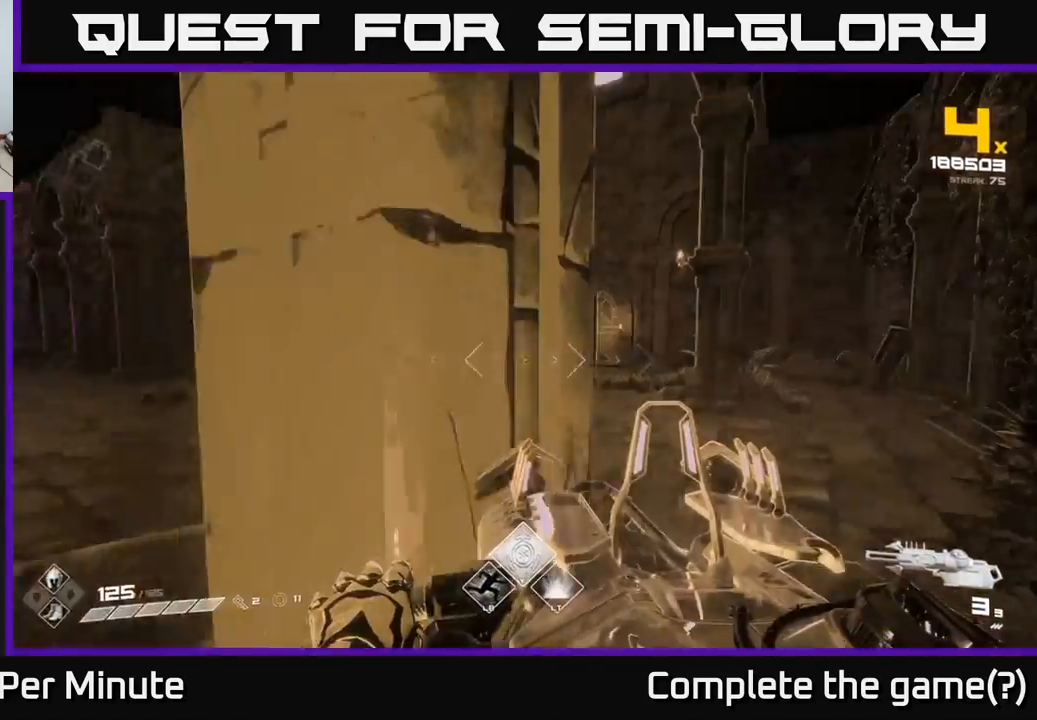
{"buttons": [], "left_stick": "up", "right_stick": "center", "events": [[67, "right_stick", "left"], [133, "left_stick", "up-right"], [183, "right_stick", "center"], [300, "left_stick", "up"]]}
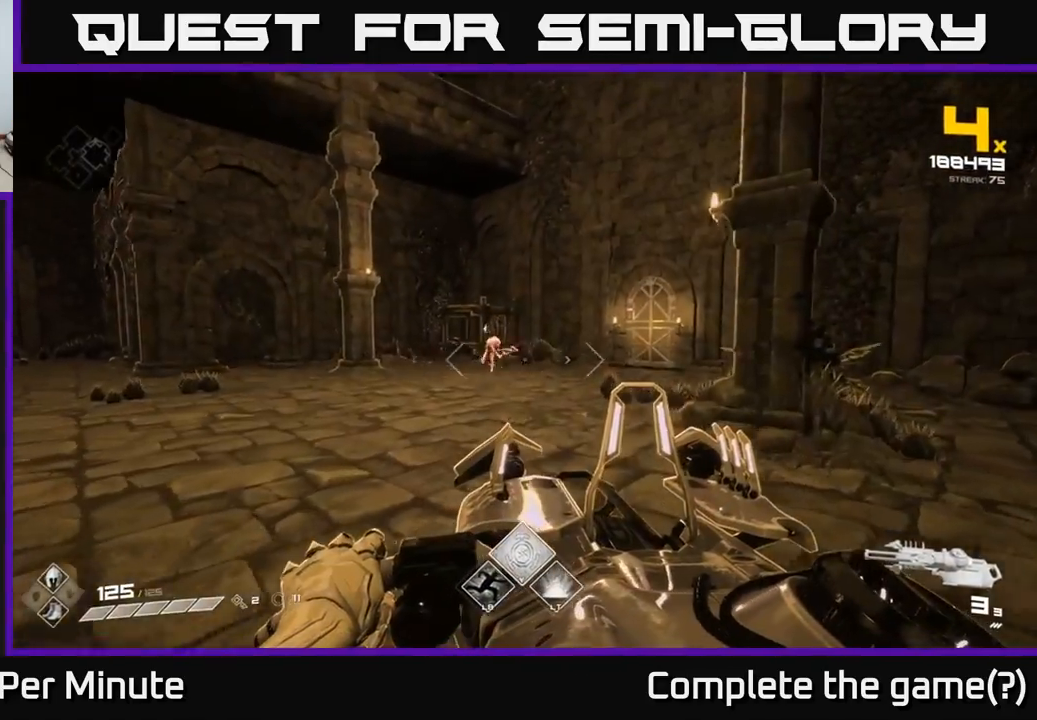
{"buttons": ["R2"], "left_stick": "right", "right_stick": "left", "events": [[67, "right_stick", "left"], [167, "right_stick", "center"], [217, "left_stick", "up-right"], [367, "left_stick", "right"], [383, "right_stick", "left"], [400, "R2", "down"]]}
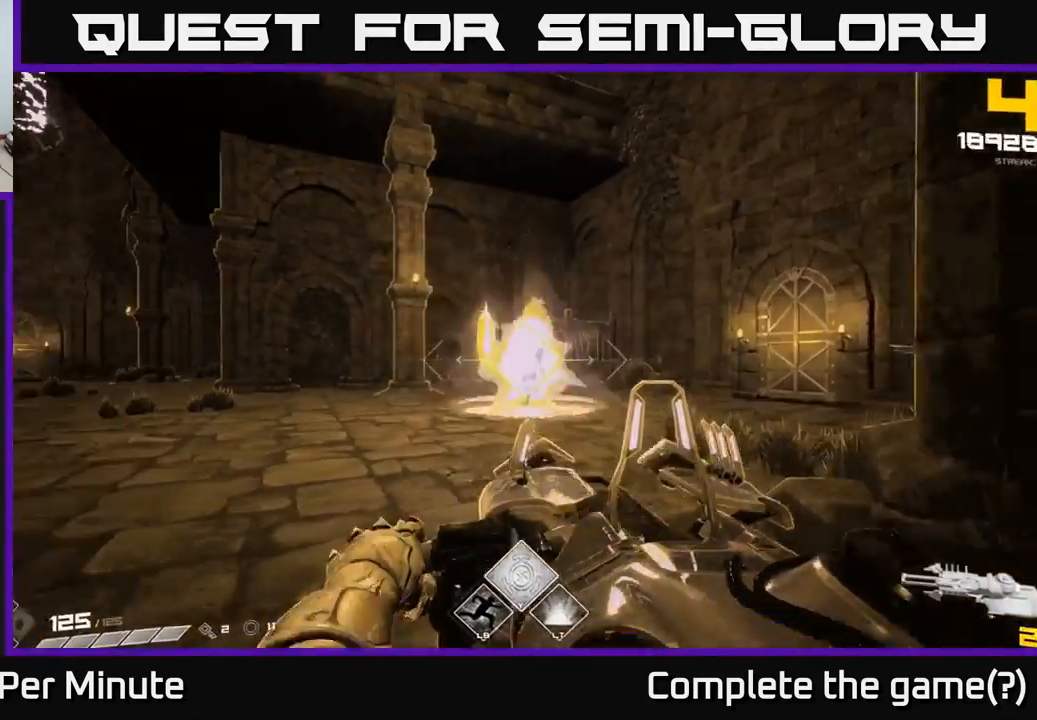
{"buttons": [], "left_stick": "up", "right_stick": "center", "events": [[17, "R2", "up"], [17, "right_stick", "center"], [100, "left_stick", "up-right"], [200, "left_stick", "up"], [233, "right_stick", "left"], [400, "right_stick", "center"]]}
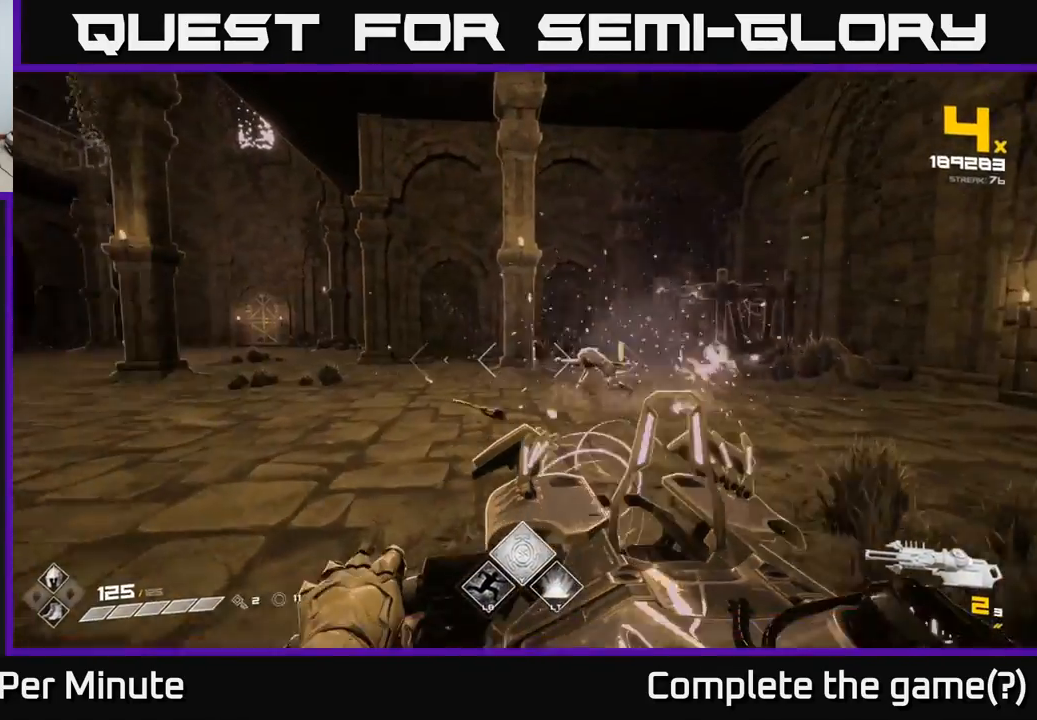
{"buttons": [], "left_stick": "right", "right_stick": "left", "events": [[183, "right_stick", "left"], [217, "left_stick", "right"]]}
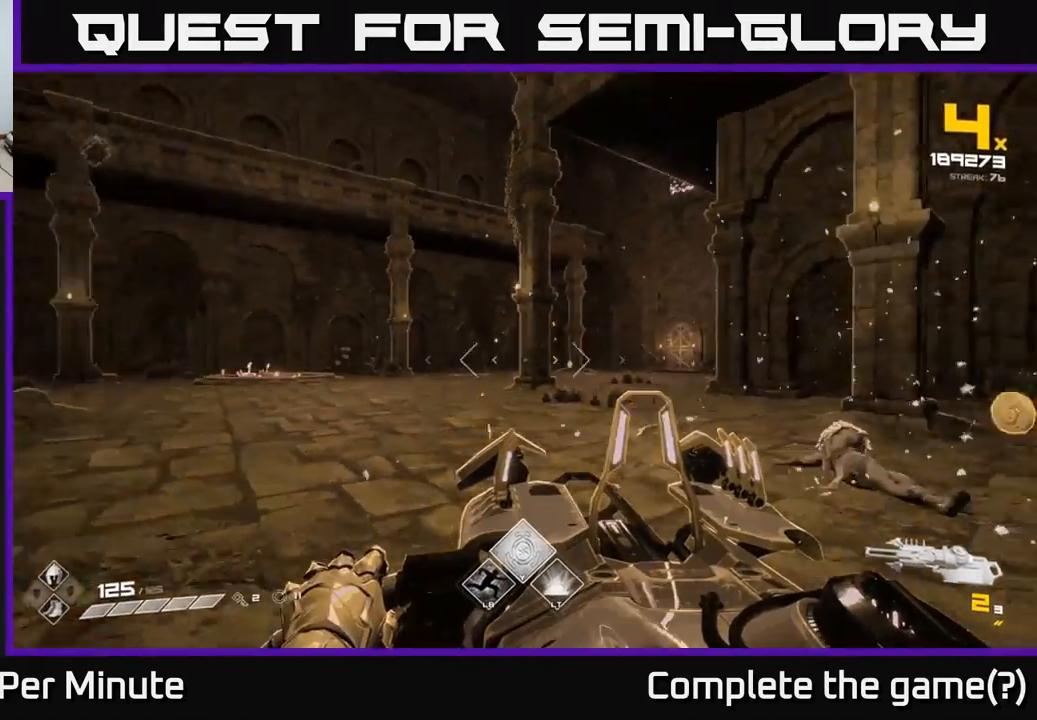
{"buttons": [], "left_stick": "up-right", "right_stick": "center", "events": [[233, "right_stick", "center"], [267, "left_stick", "up-right"]]}
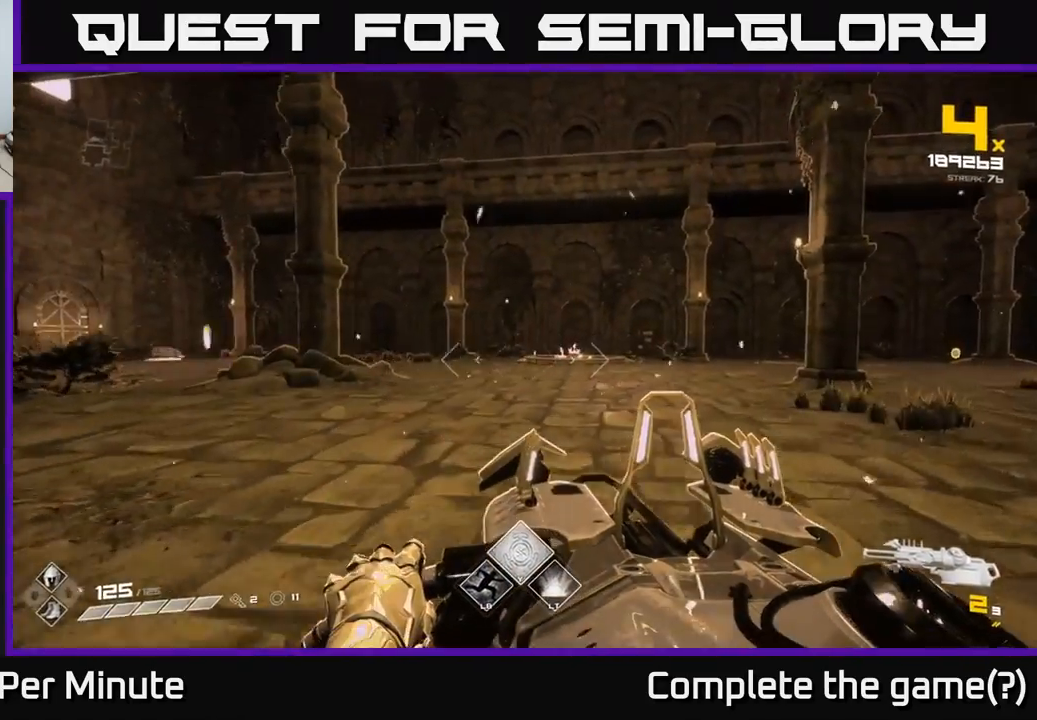
{"buttons": ["R2"], "left_stick": "up-right", "right_stick": "center", "events": [[467, "R2", "down"]]}
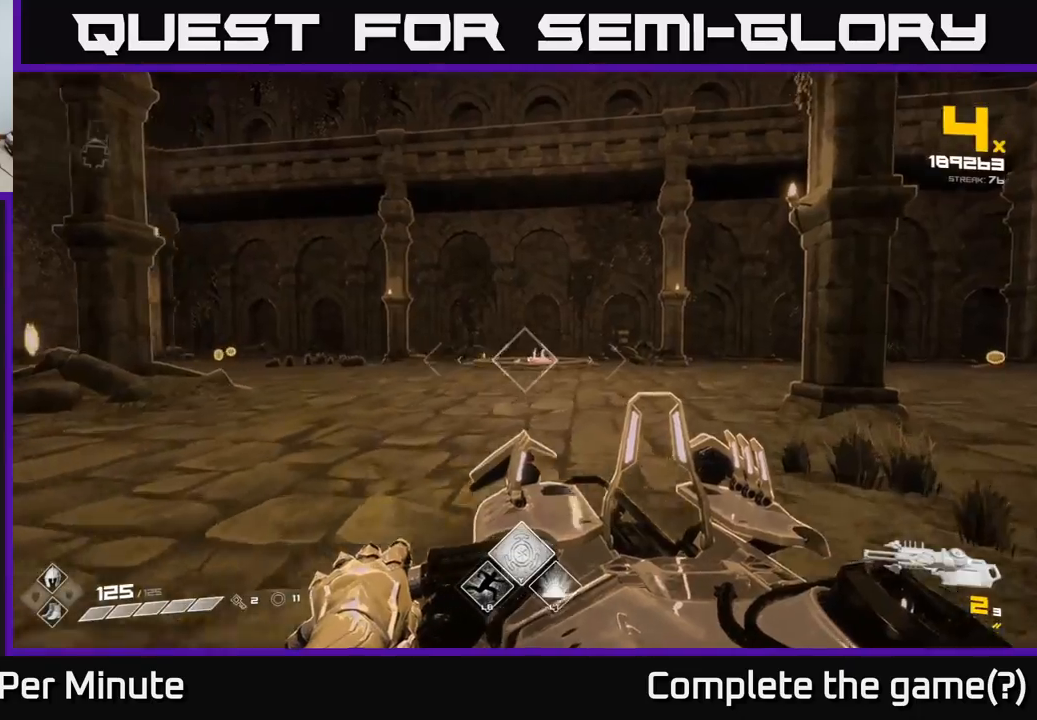
{"buttons": [], "left_stick": "up-right", "right_stick": "center", "events": [[67, "R2", "up"], [267, "left_stick", "up"], [483, "left_stick", "up-right"]]}
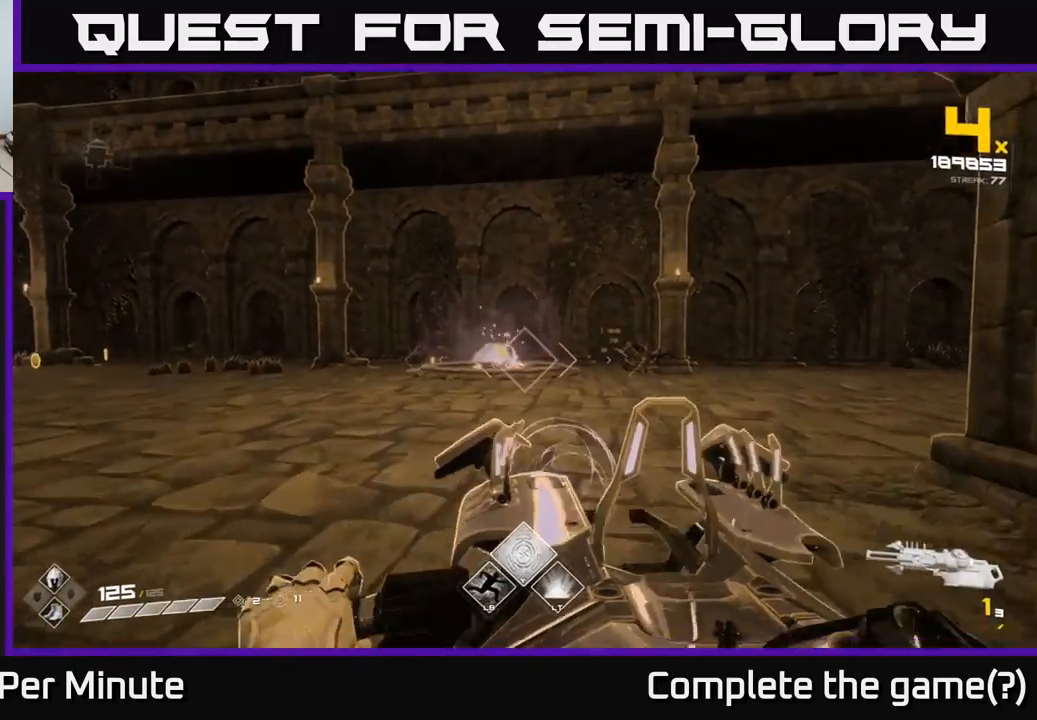
{"buttons": [], "left_stick": "center", "right_stick": "center", "events": [[117, "R2", "down"], [150, "left_stick", "center"], [233, "R2", "up"], [283, "left_stick", "left"], [433, "left_stick", "center"]]}
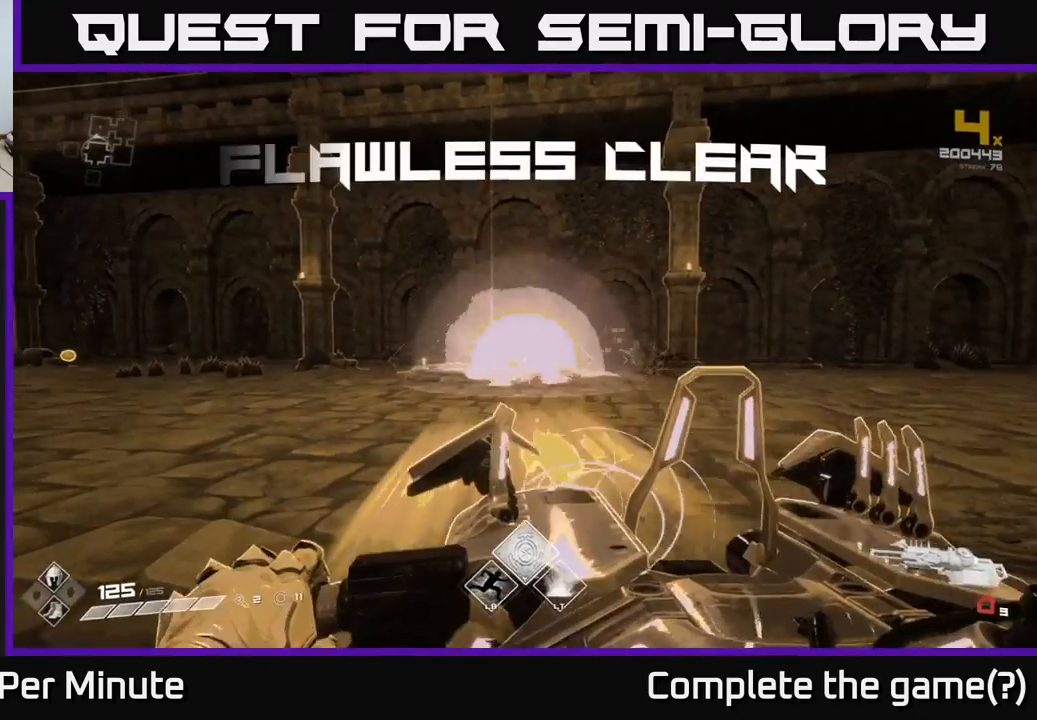
{"buttons": [], "left_stick": "down-left", "right_stick": "center", "events": [[33, "R1", "down"], [33, "left_stick", "down-left"], [117, "R1", "up"], [300, "R1", "down"], [400, "R1", "up"]]}
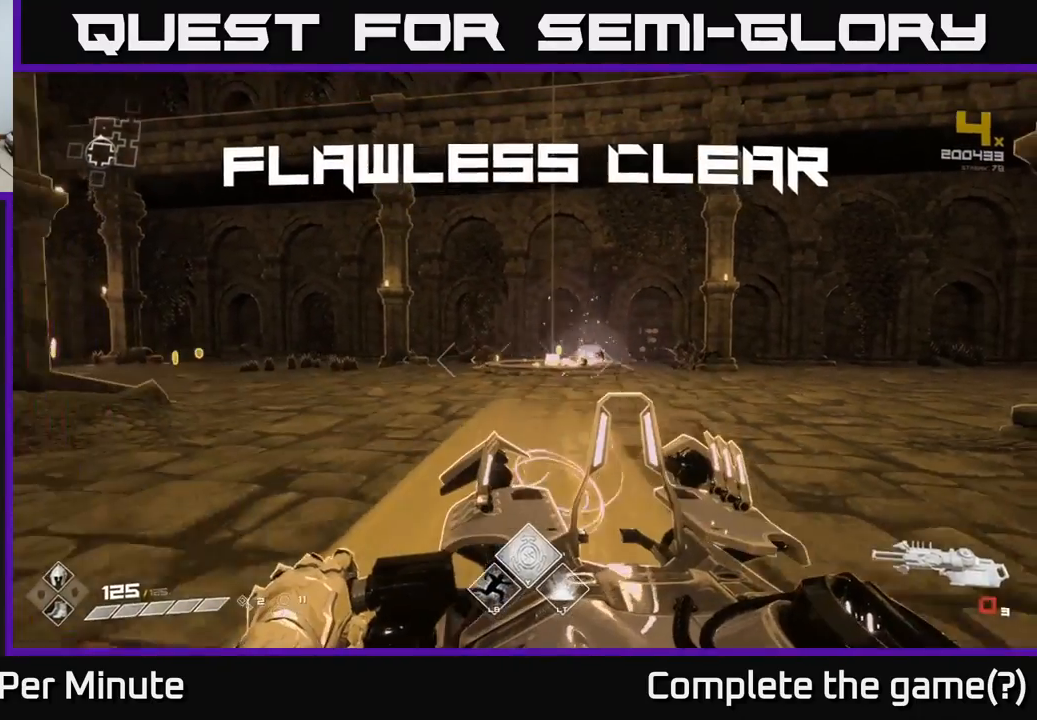
{"buttons": [], "left_stick": "up", "right_stick": "down", "events": [[67, "left_stick", "up"], [167, "R1", "down"], [233, "R1", "up"], [467, "right_stick", "down"]]}
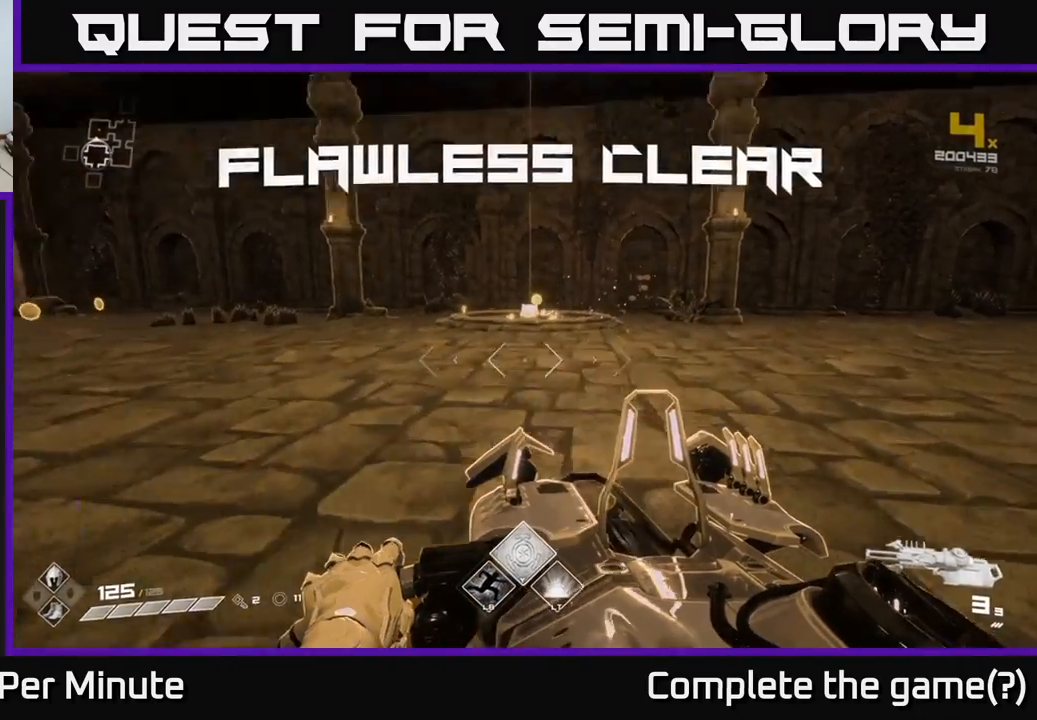
{"buttons": [], "left_stick": "up", "right_stick": "center", "events": [[100, "right_stick", "center"], [367, "right_stick", "up-left"], [433, "right_stick", "center"]]}
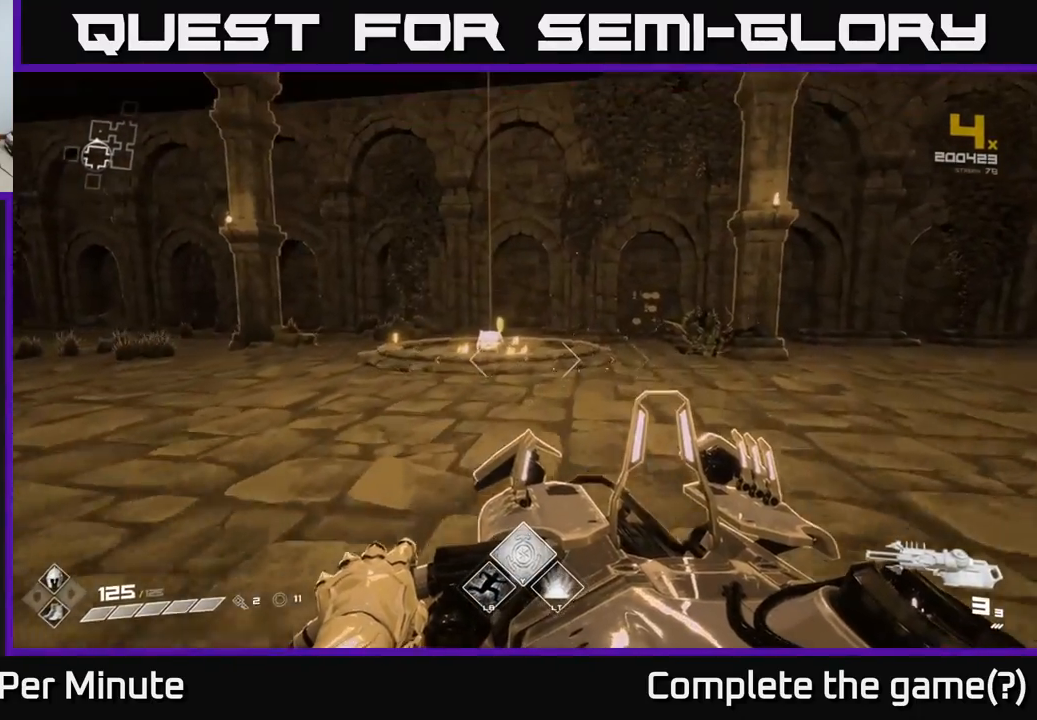
{"buttons": [], "left_stick": "up", "right_stick": "center", "events": [[350, "right_stick", "down"], [417, "right_stick", "center"]]}
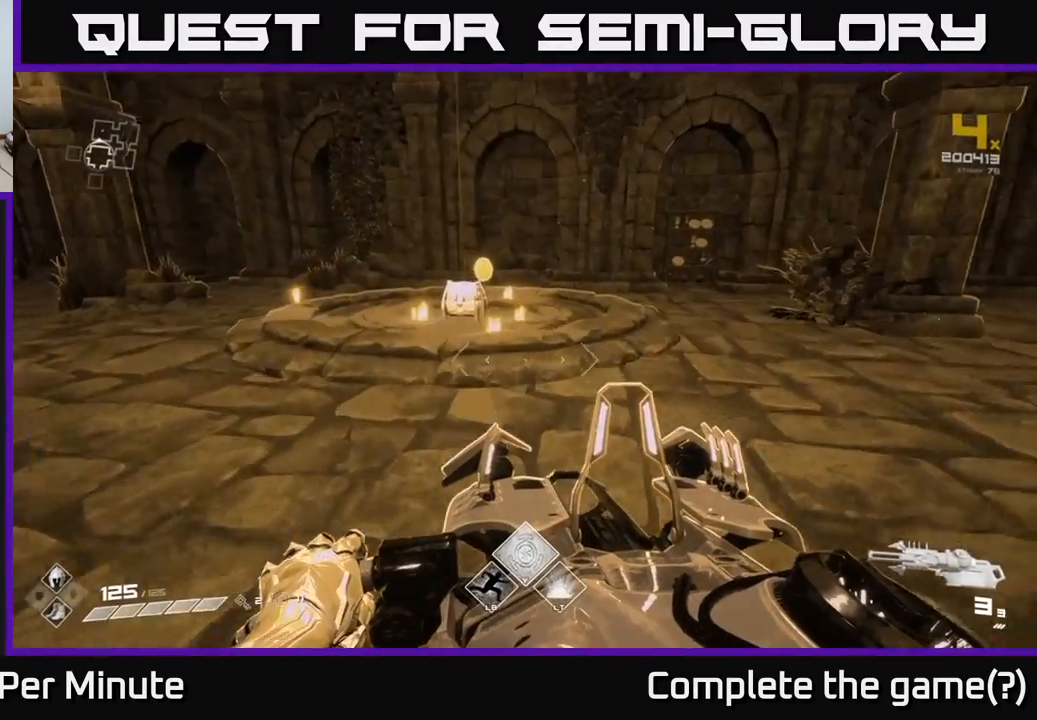
{"buttons": [], "left_stick": "up", "right_stick": "center", "events": [[100, "left_stick", "up-left"], [217, "left_stick", "up"], [283, "right_stick", "down"], [417, "right_stick", "center"]]}
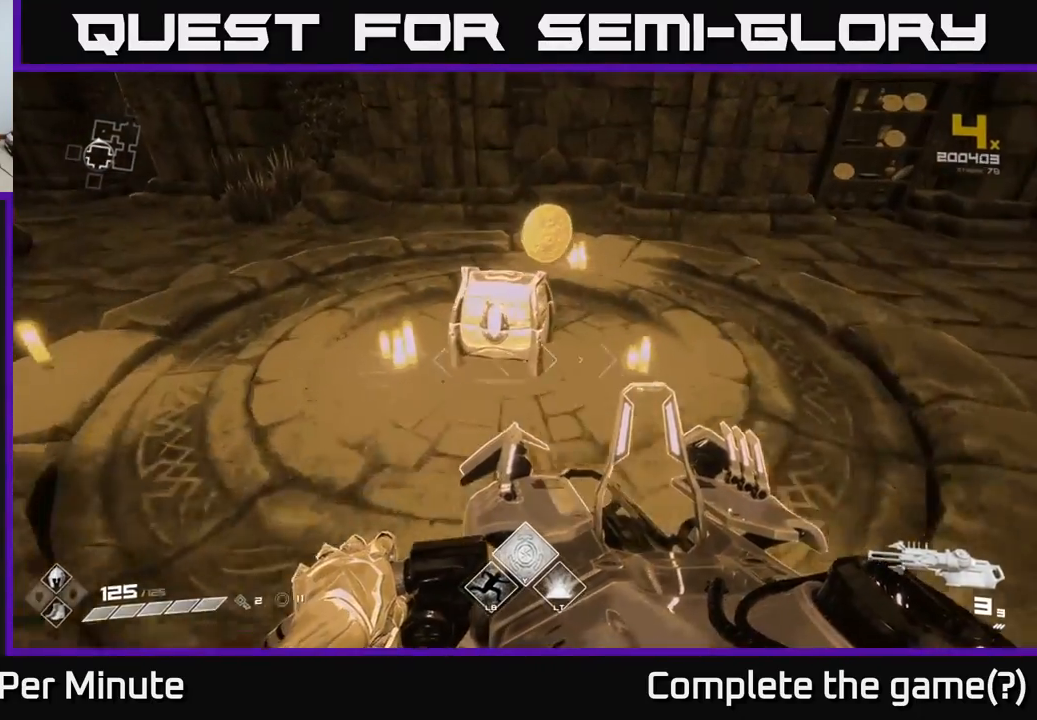
{"buttons": [], "left_stick": "center", "right_stick": "center", "events": [[117, "left_stick", "center"], [133, "X", "down"], [267, "X", "up"], [267, "left_stick", "down"], [500, "left_stick", "center"]]}
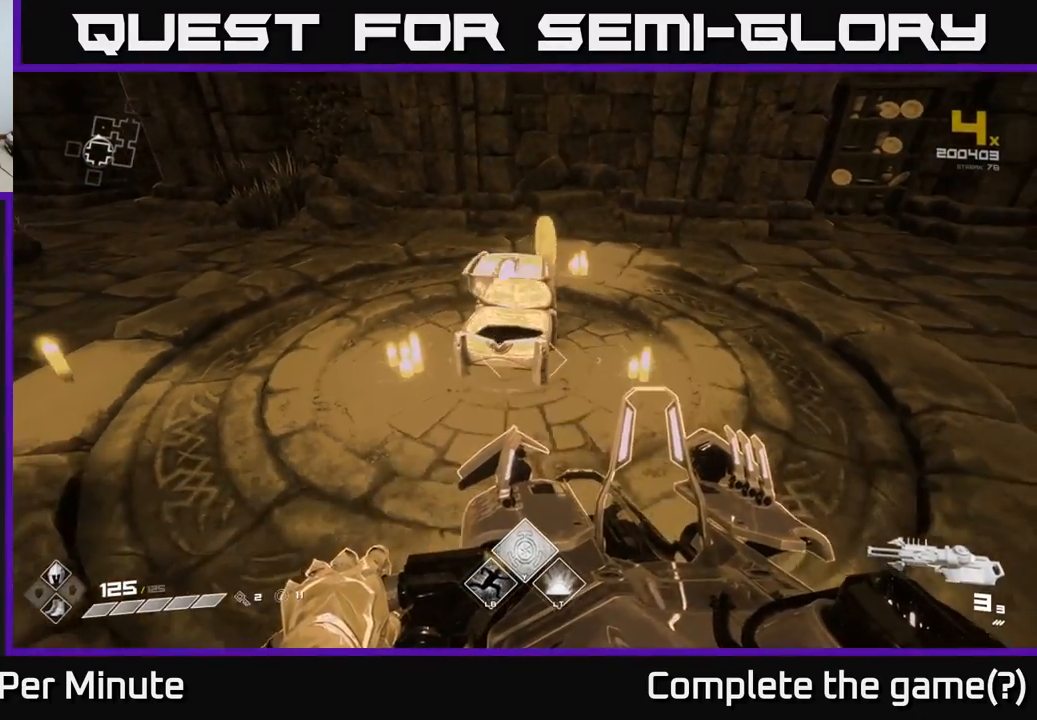
{"buttons": [], "left_stick": "up", "right_stick": "center", "events": [[183, "left_stick", "up"]]}
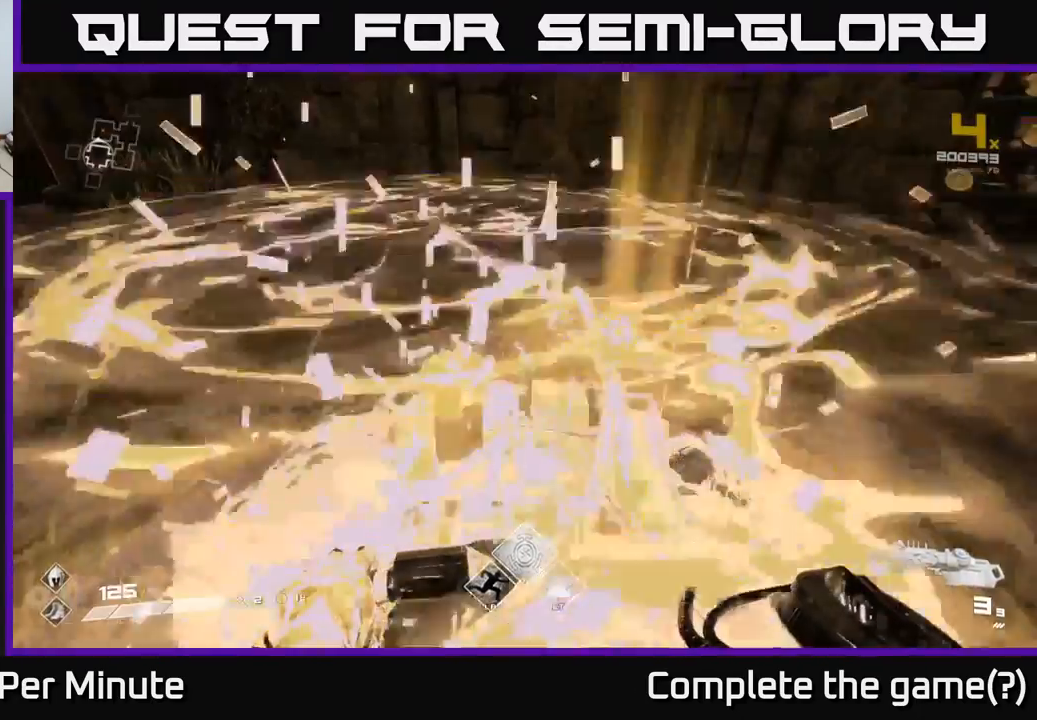
{"buttons": [], "left_stick": "down", "right_stick": "left", "events": [[267, "right_stick", "left"], [333, "left_stick", "down"]]}
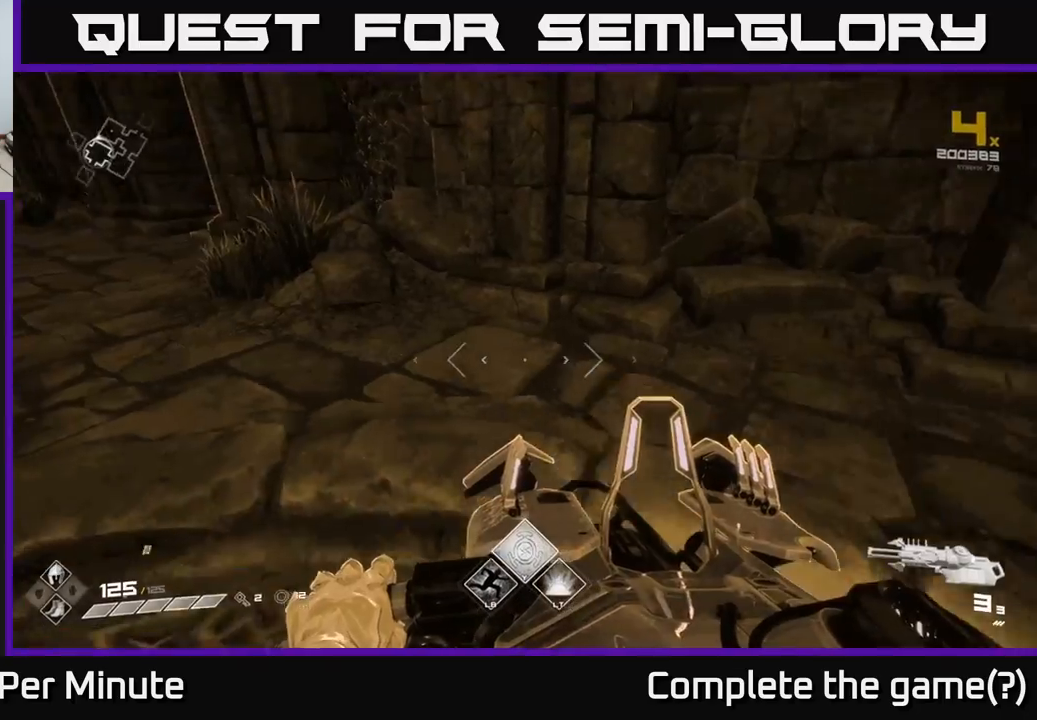
{"buttons": [], "left_stick": "center", "right_stick": "up-right", "events": [[17, "right_stick", "right"], [167, "right_stick", "center"], [417, "right_stick", "up"], [467, "right_stick", "up-right"], [500, "left_stick", "center"]]}
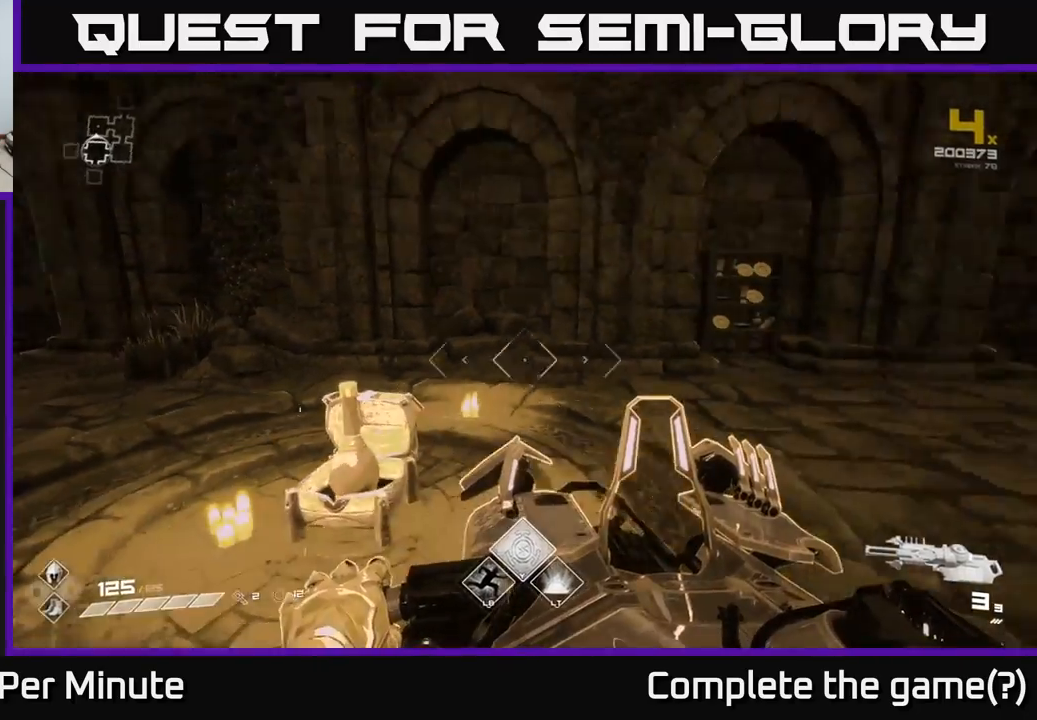
{"buttons": [], "left_stick": "up", "right_stick": "center", "events": [[67, "right_stick", "right"], [283, "left_stick", "up-right"], [433, "right_stick", "center"], [450, "left_stick", "up"]]}
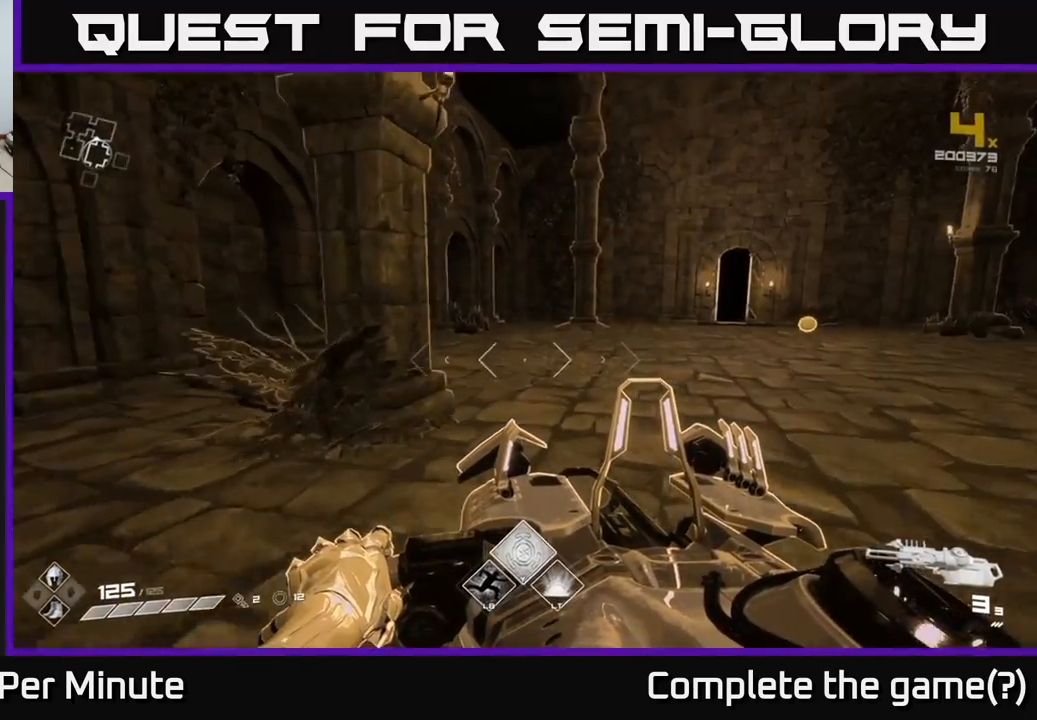
{"buttons": [], "left_stick": "up-right", "right_stick": "center", "events": [[83, "left_stick", "up-right"], [283, "right_stick", "right"], [483, "right_stick", "center"]]}
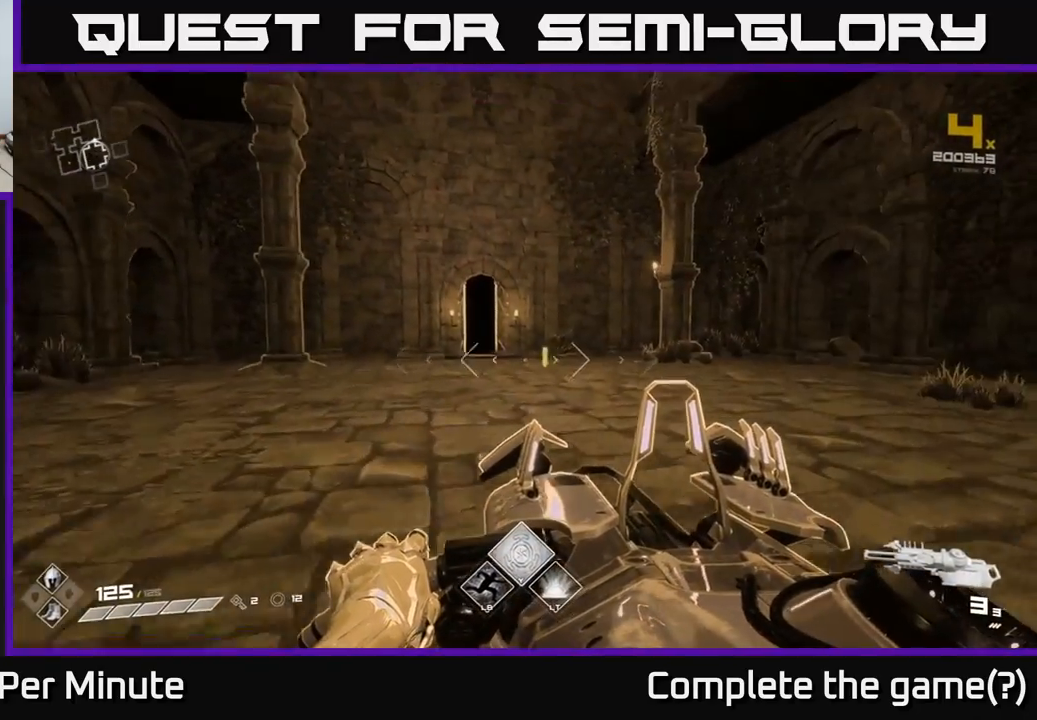
{"buttons": [], "left_stick": "up-left", "right_stick": "right", "events": [[50, "left_stick", "up"], [417, "right_stick", "right"], [483, "left_stick", "up-left"]]}
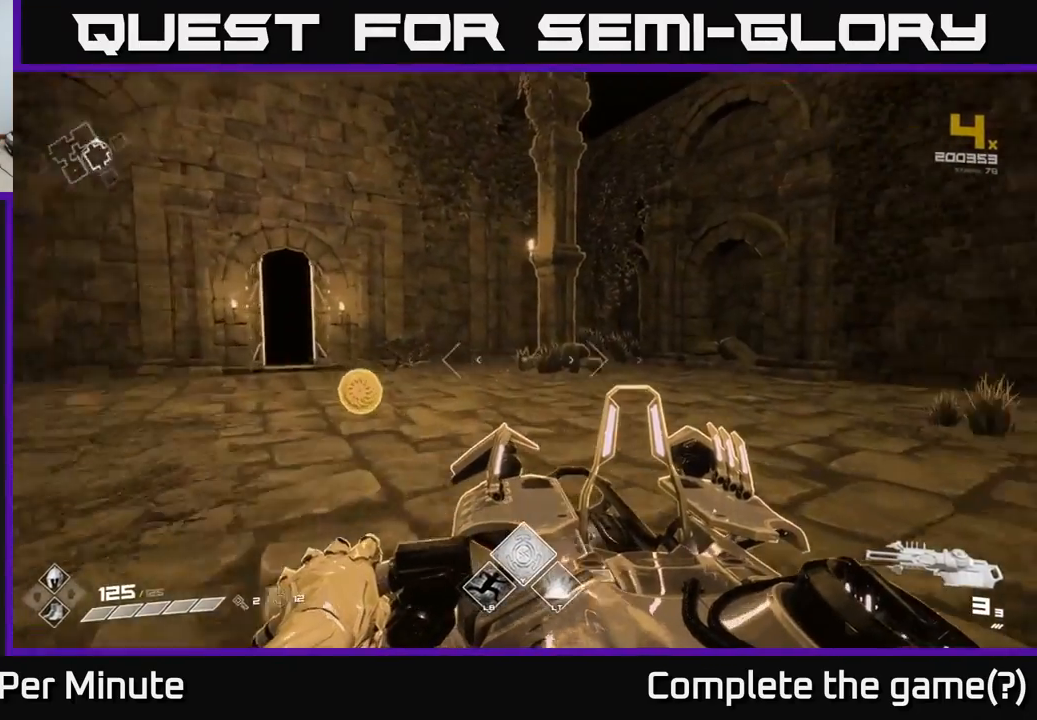
{"buttons": [], "left_stick": "left", "right_stick": "right", "events": [[250, "left_stick", "left"]]}
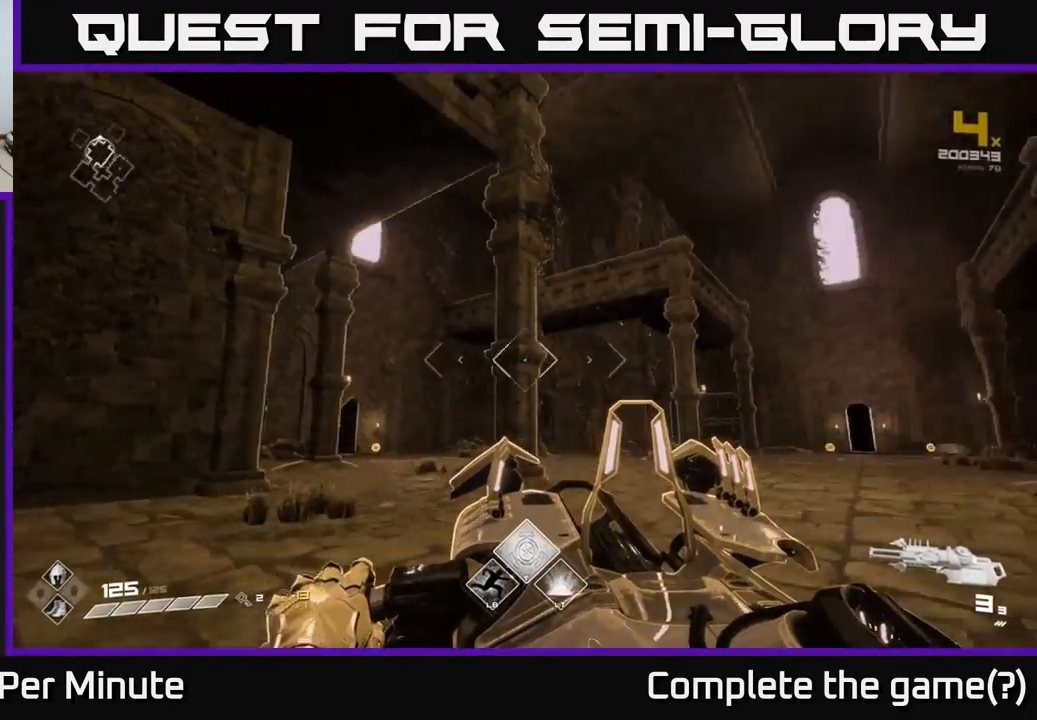
{"buttons": [], "left_stick": "up-left", "right_stick": "center", "events": [[217, "left_stick", "up-left"], [233, "right_stick", "center"]]}
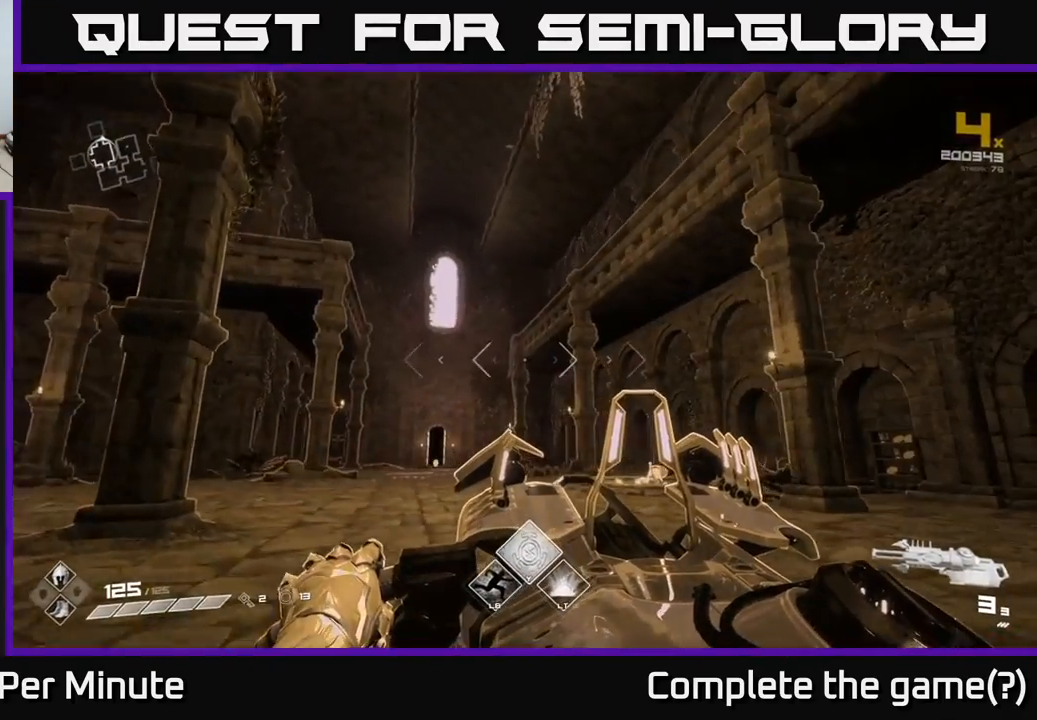
{"buttons": [], "left_stick": "up-left", "right_stick": "center", "events": [[217, "right_stick", "right"], [433, "right_stick", "center"]]}
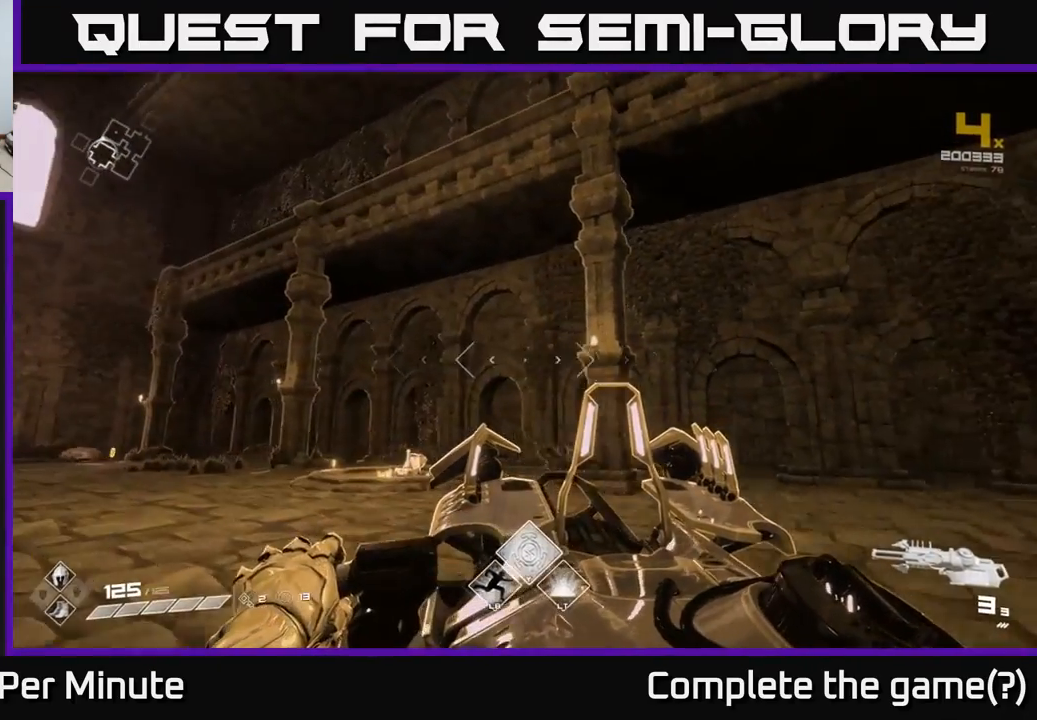
{"buttons": [], "left_stick": "up-left", "right_stick": "down", "events": [[117, "left_stick", "left"], [283, "left_stick", "up-left"], [500, "right_stick", "down"]]}
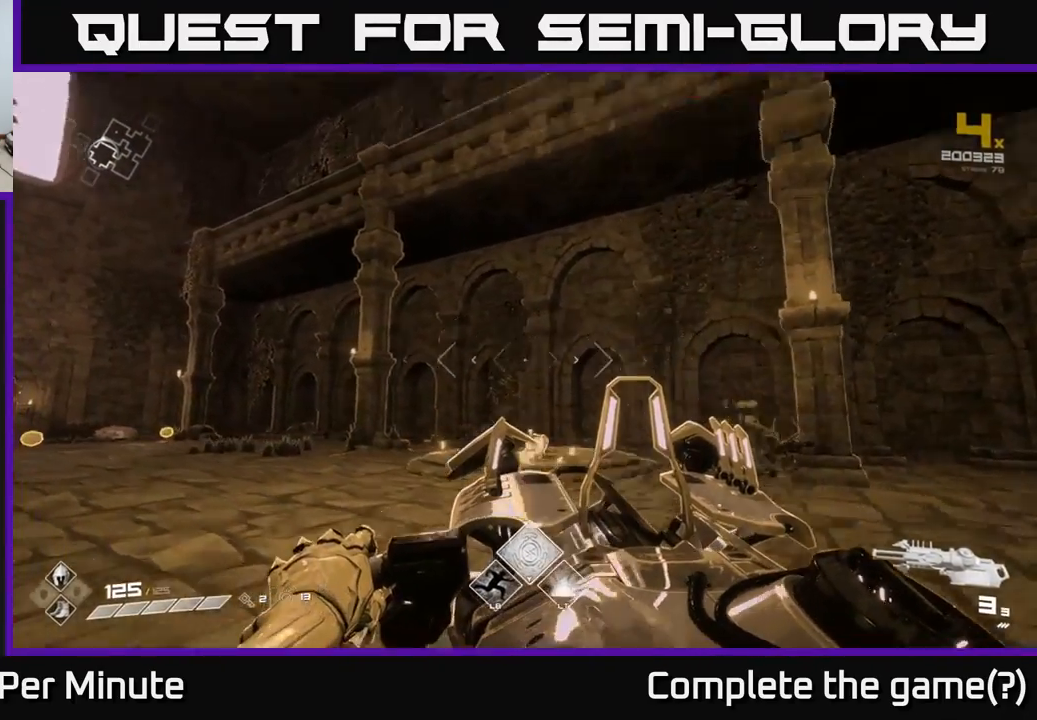
{"buttons": [], "left_stick": "up", "right_stick": "center", "events": [[50, "left_stick", "up"], [183, "right_stick", "center"]]}
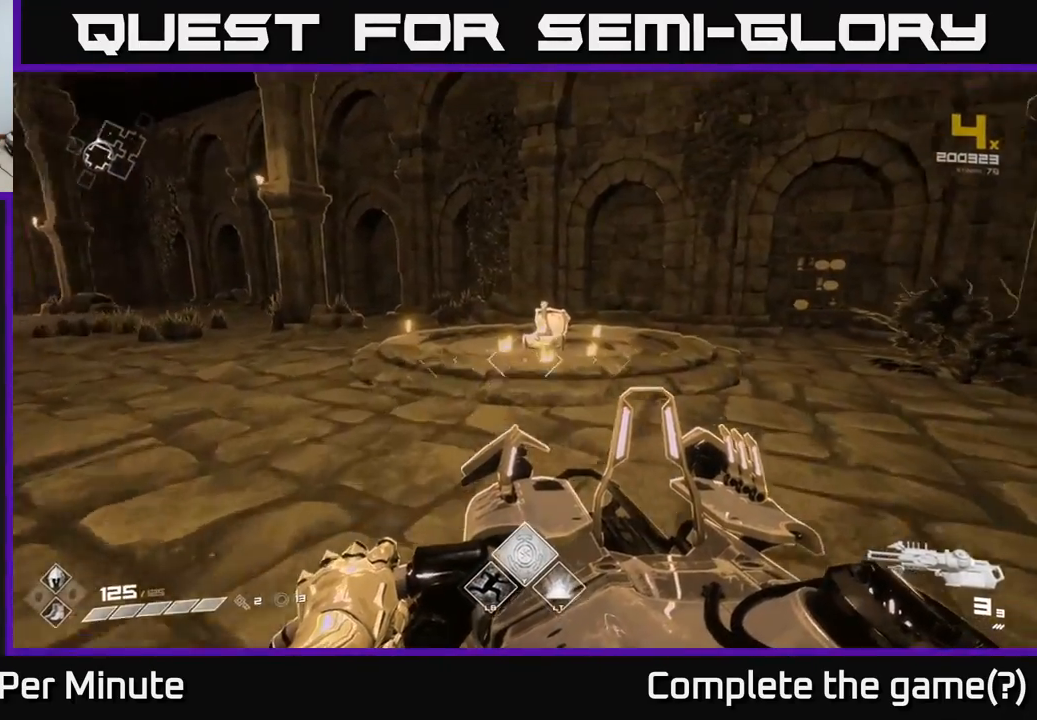
{"buttons": [], "left_stick": "up", "right_stick": "center", "events": [[17, "right_stick", "right"], [83, "left_stick", "left"], [183, "right_stick", "center"], [233, "left_stick", "up-left"], [500, "left_stick", "up"]]}
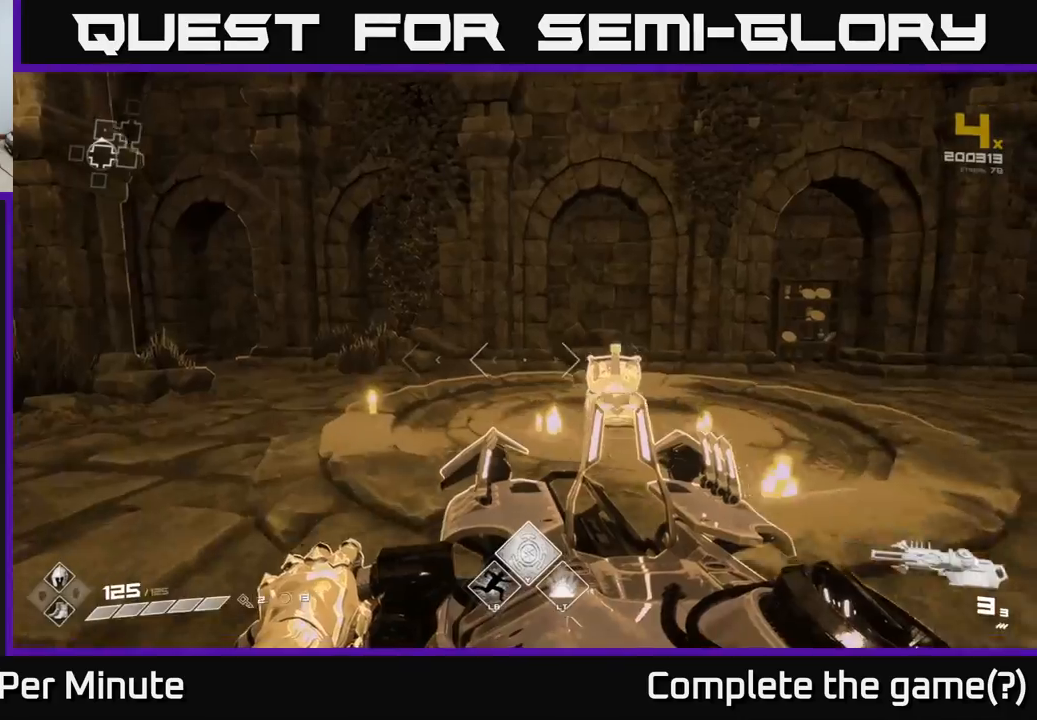
{"buttons": [], "left_stick": "right", "right_stick": "right", "events": [[133, "right_stick", "left"], [167, "left_stick", "center"], [333, "left_stick", "left"], [450, "left_stick", "right"], [467, "right_stick", "right"]]}
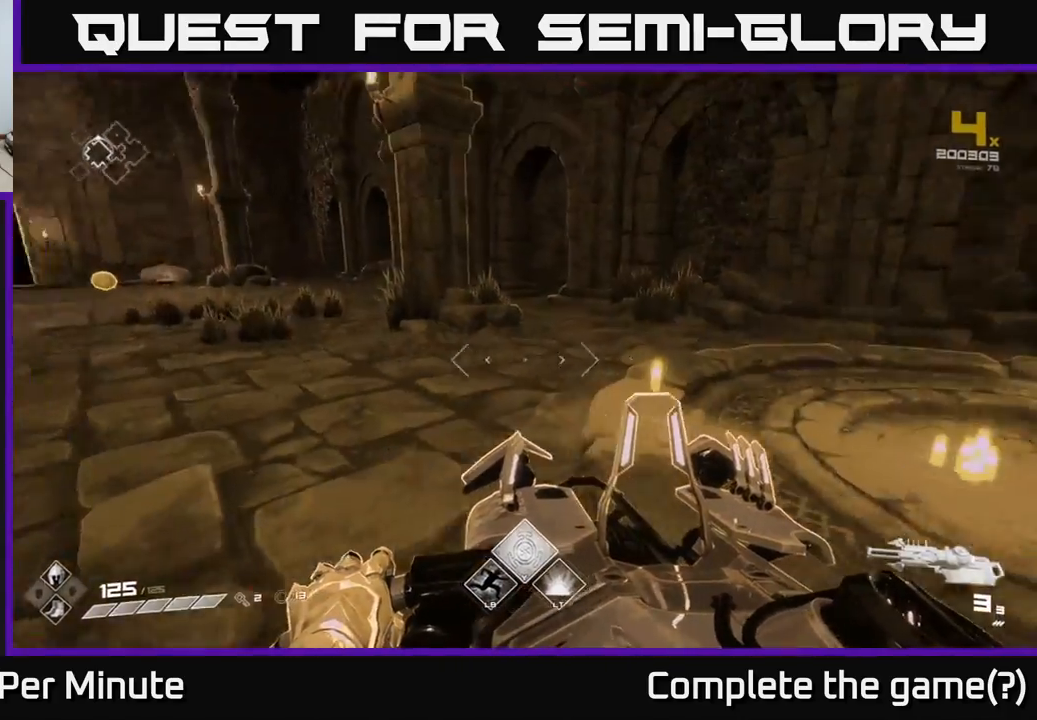
{"buttons": [], "left_stick": "up-right", "right_stick": "center", "events": [[400, "right_stick", "center"], [417, "left_stick", "up-right"]]}
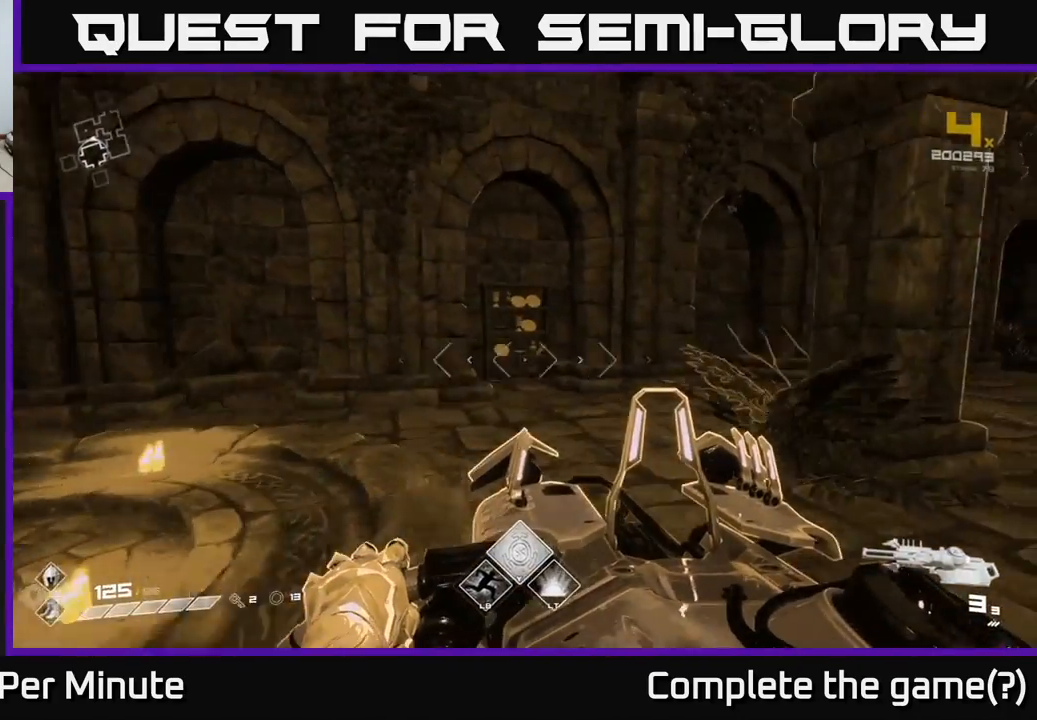
{"buttons": [], "left_stick": "left", "right_stick": "left", "events": [[100, "left_stick", "left"], [133, "right_stick", "left"]]}